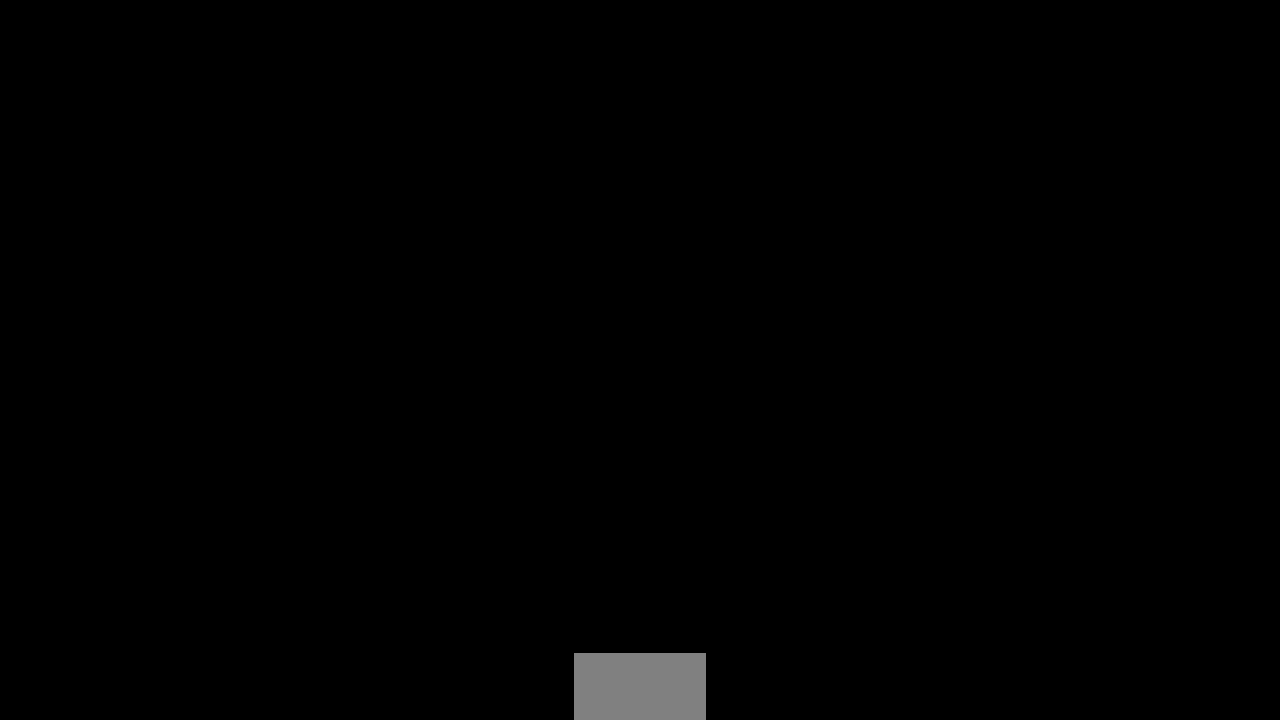
Gameplay with a controller (arcade stick); each line is a JSON object with the inputs held at the frame after it. "events" lists button and stick changes between this image and that frame as [ms after this image, input, new state], when the widget could be followed in between. Not read: L3 R3 SELECT START.
{"buttons": [], "events": []}
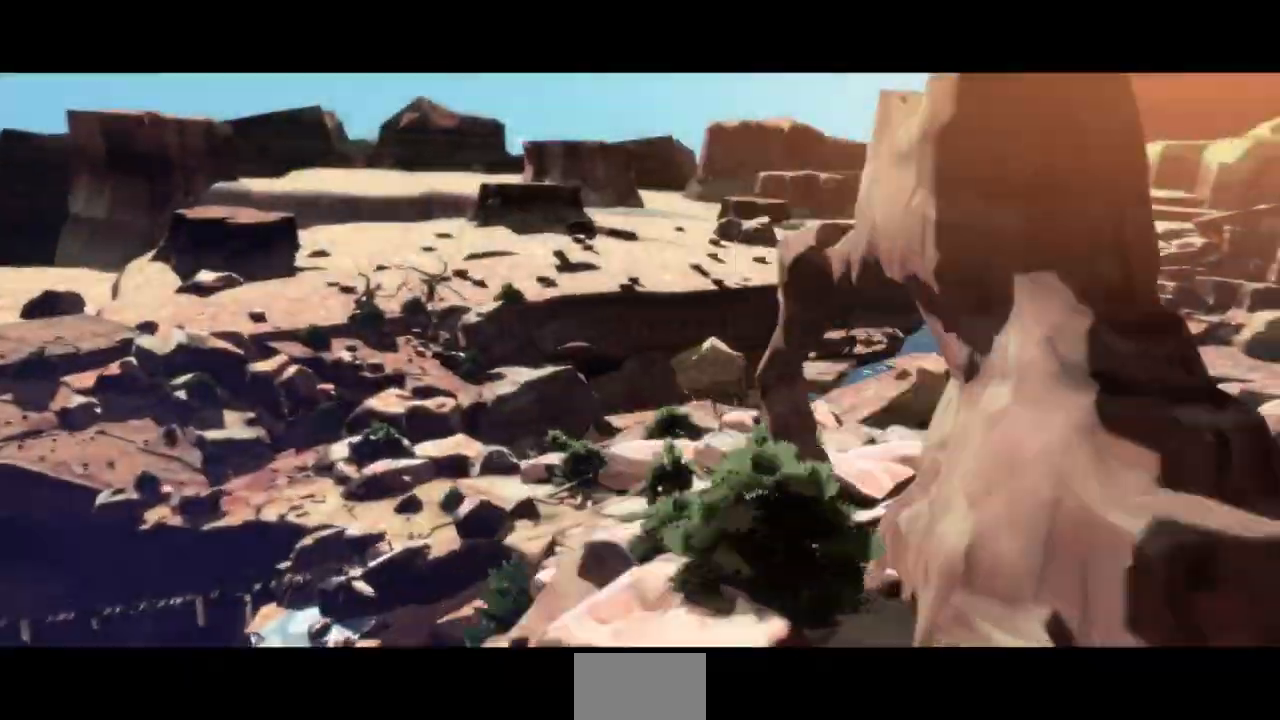
{"buttons": [], "events": []}
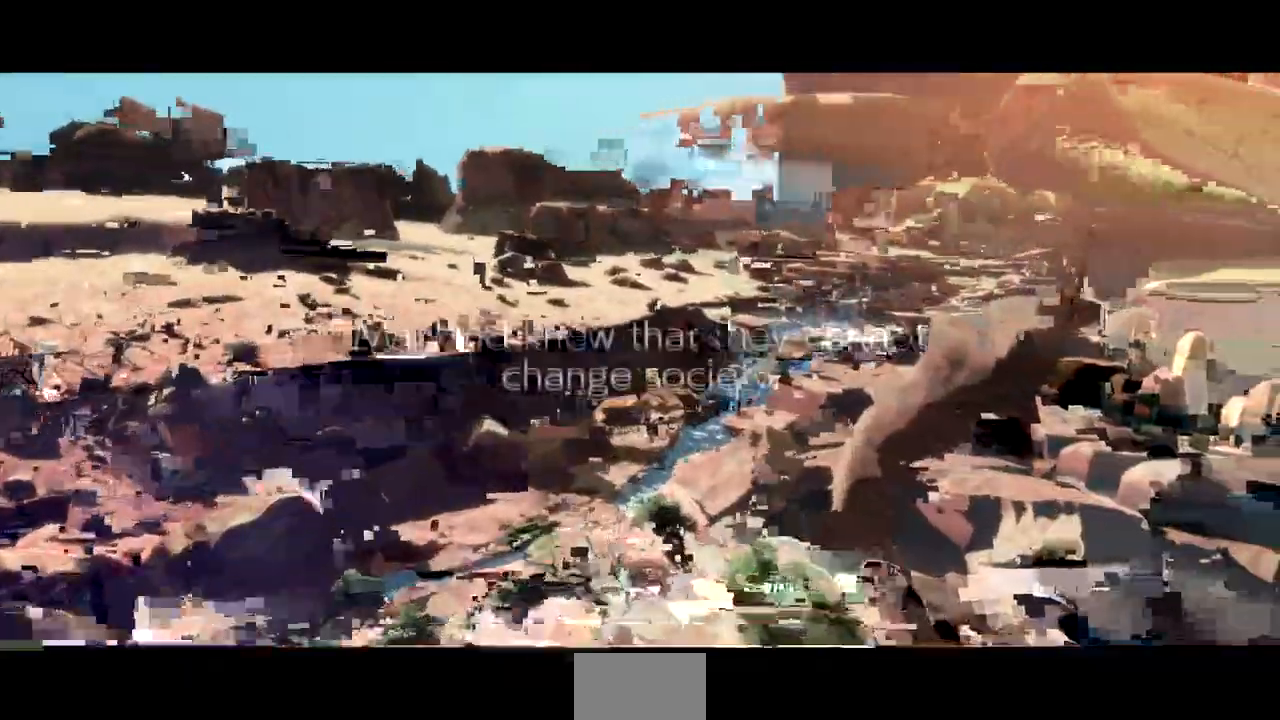
{"buttons": [], "events": []}
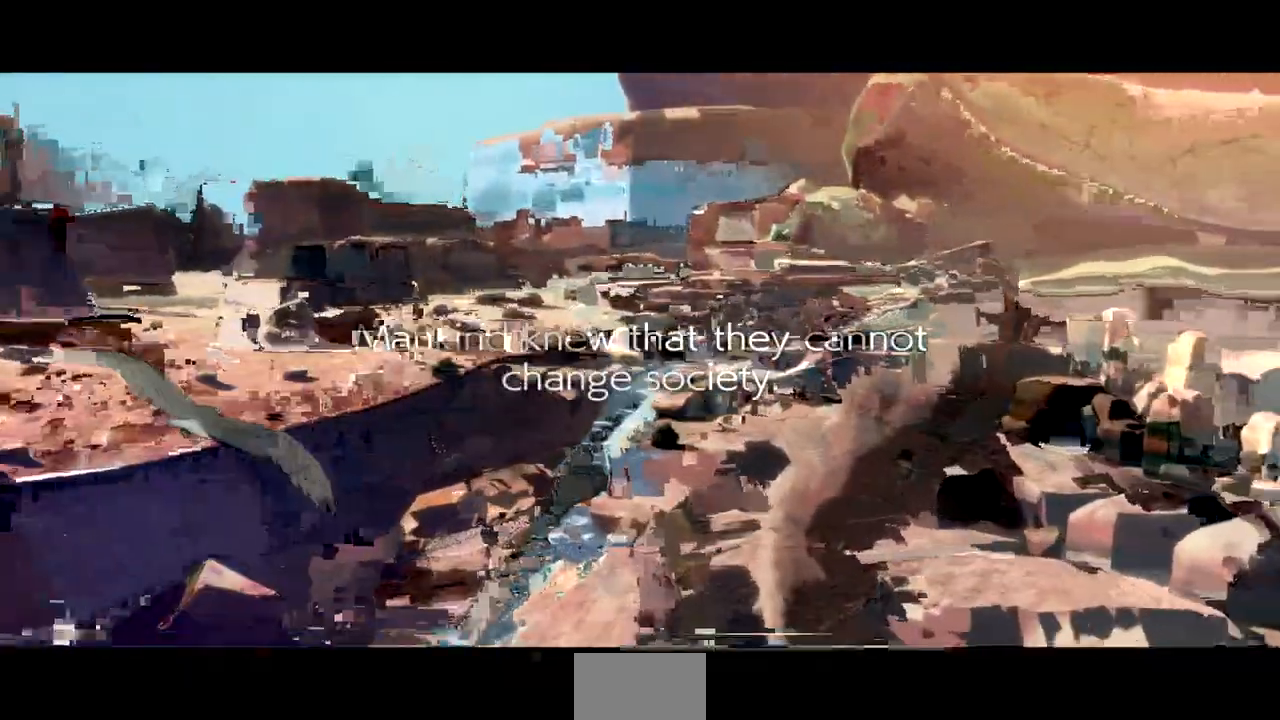
{"buttons": [], "events": []}
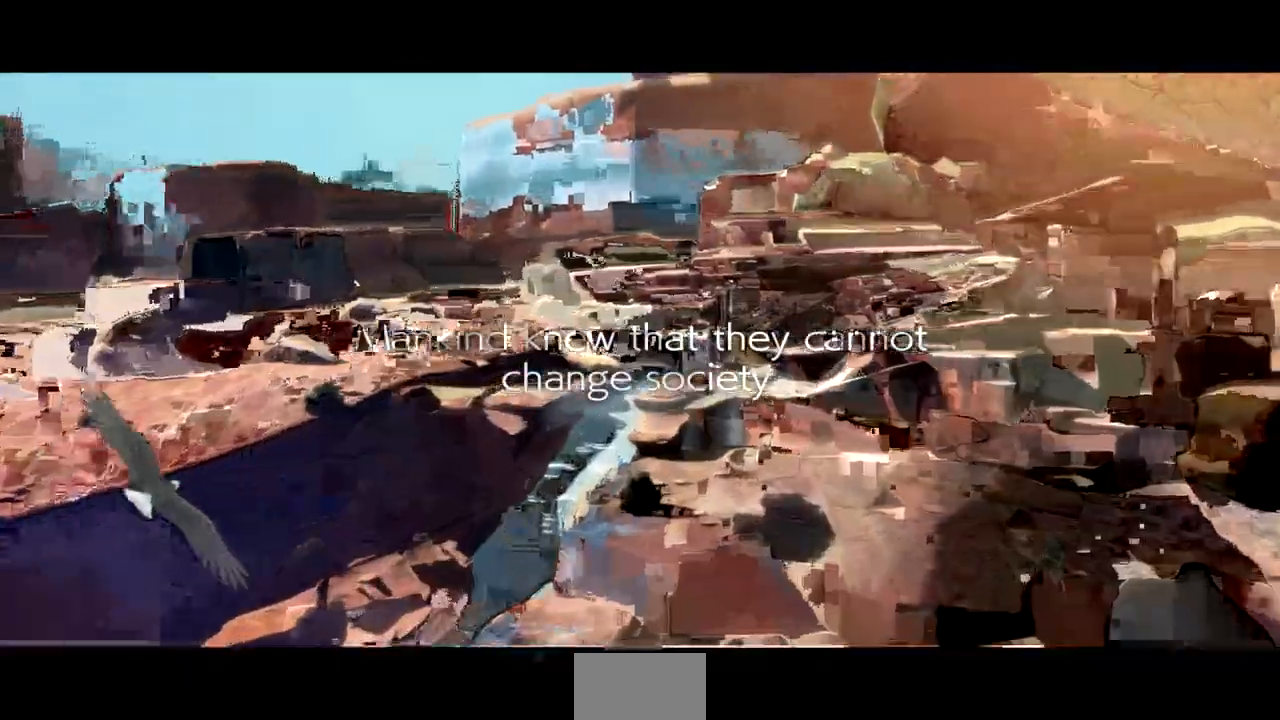
{"buttons": [], "events": []}
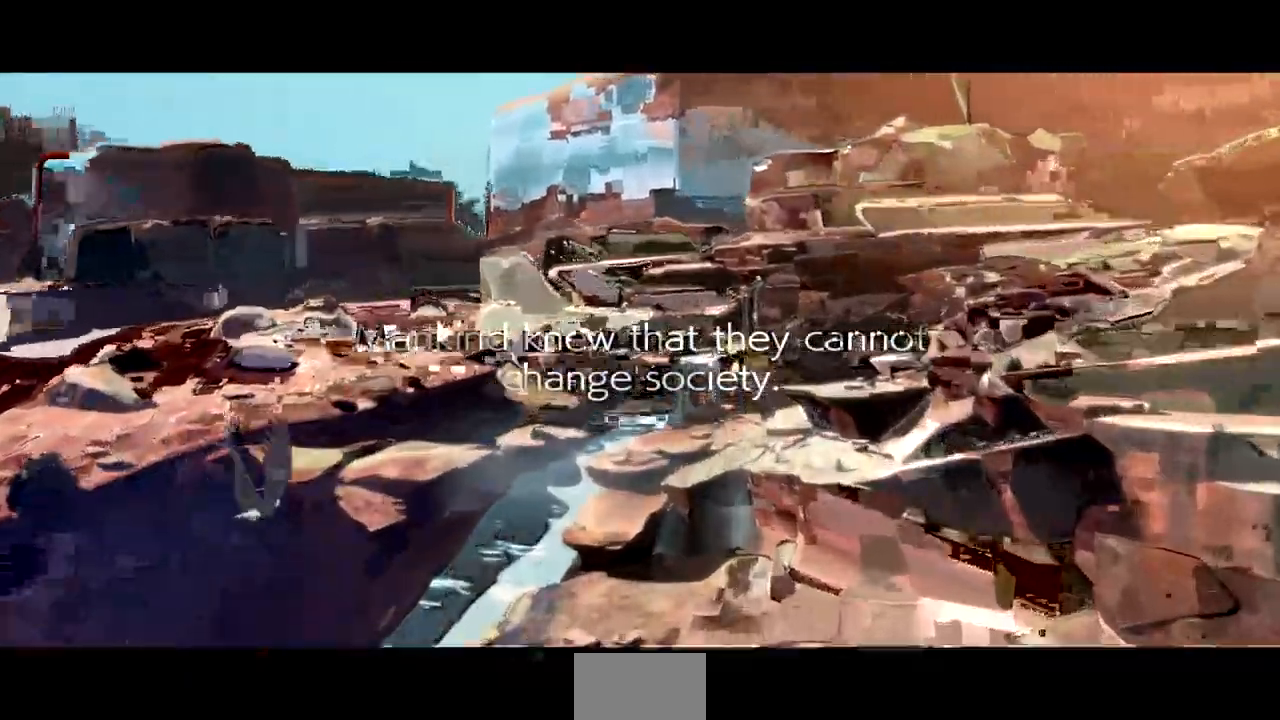
{"buttons": [], "events": []}
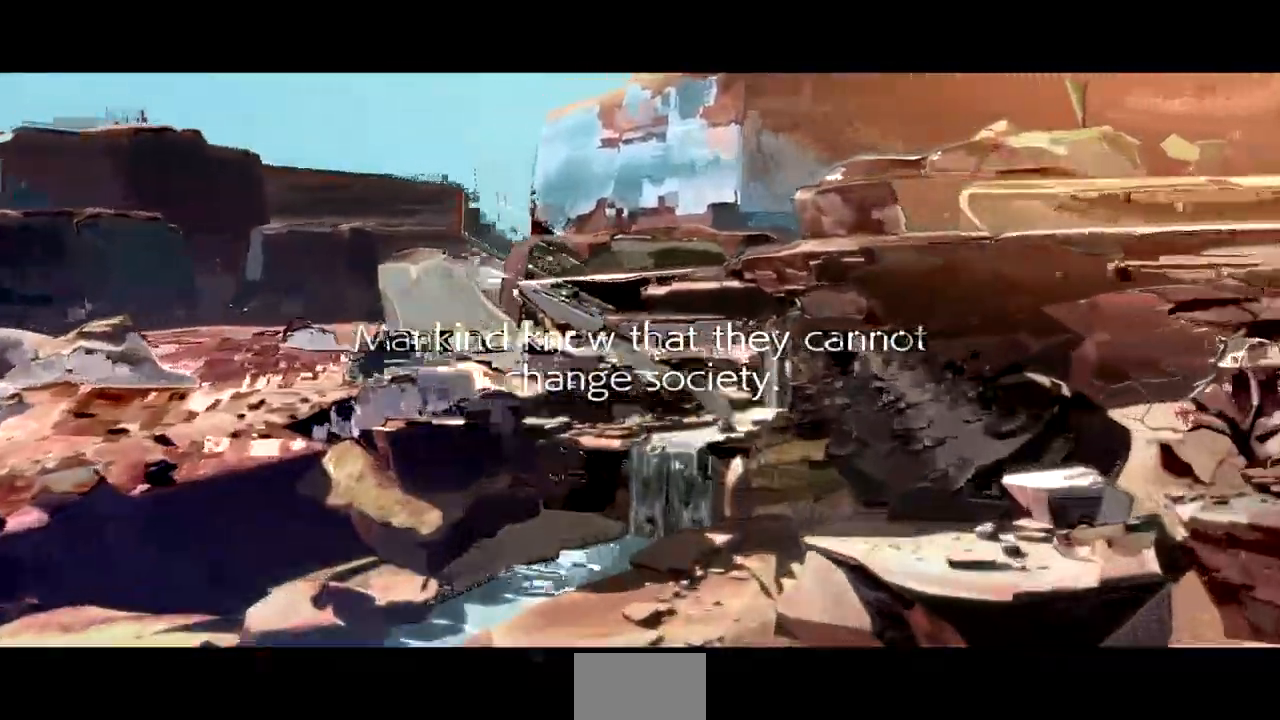
{"buttons": [], "events": []}
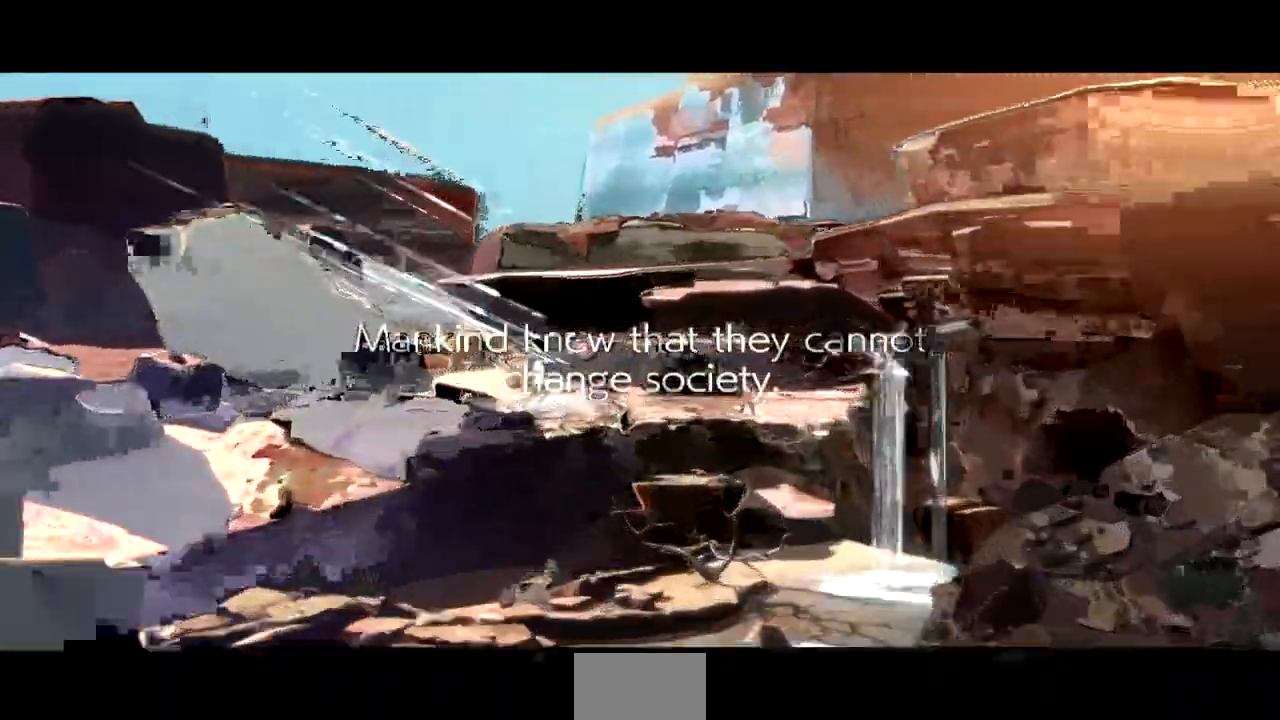
{"buttons": [], "events": []}
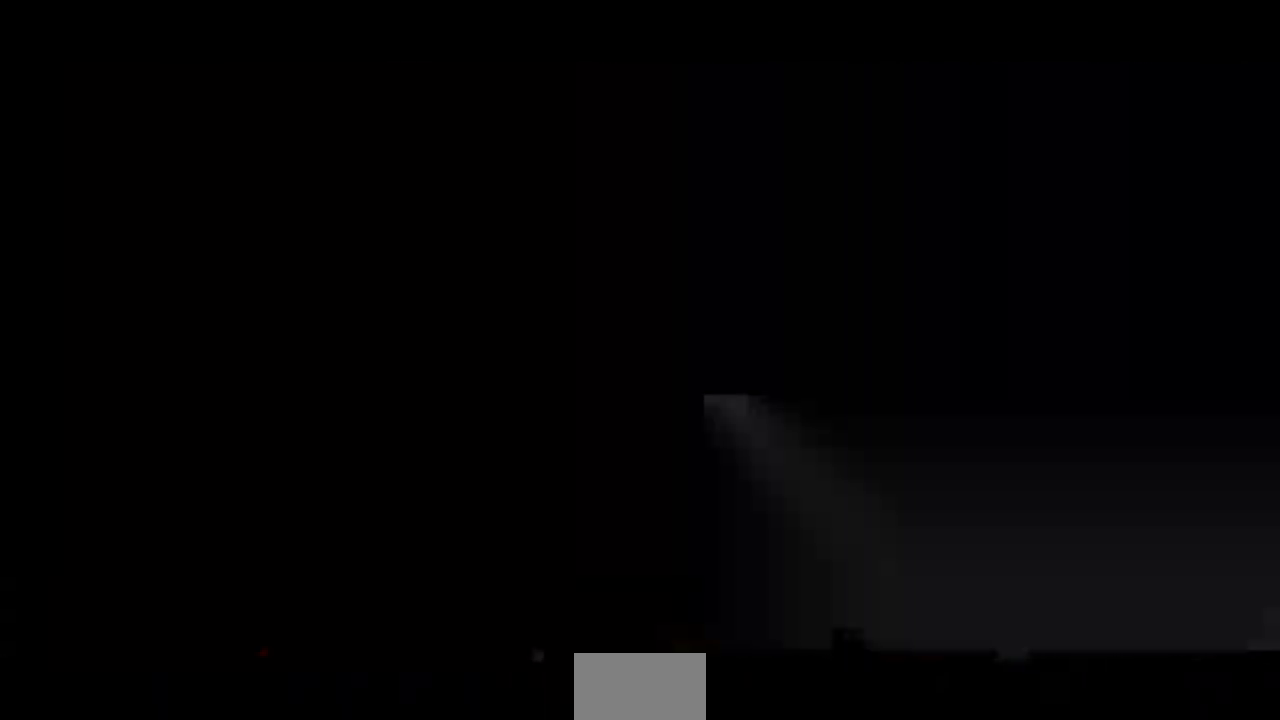
{"buttons": [], "events": []}
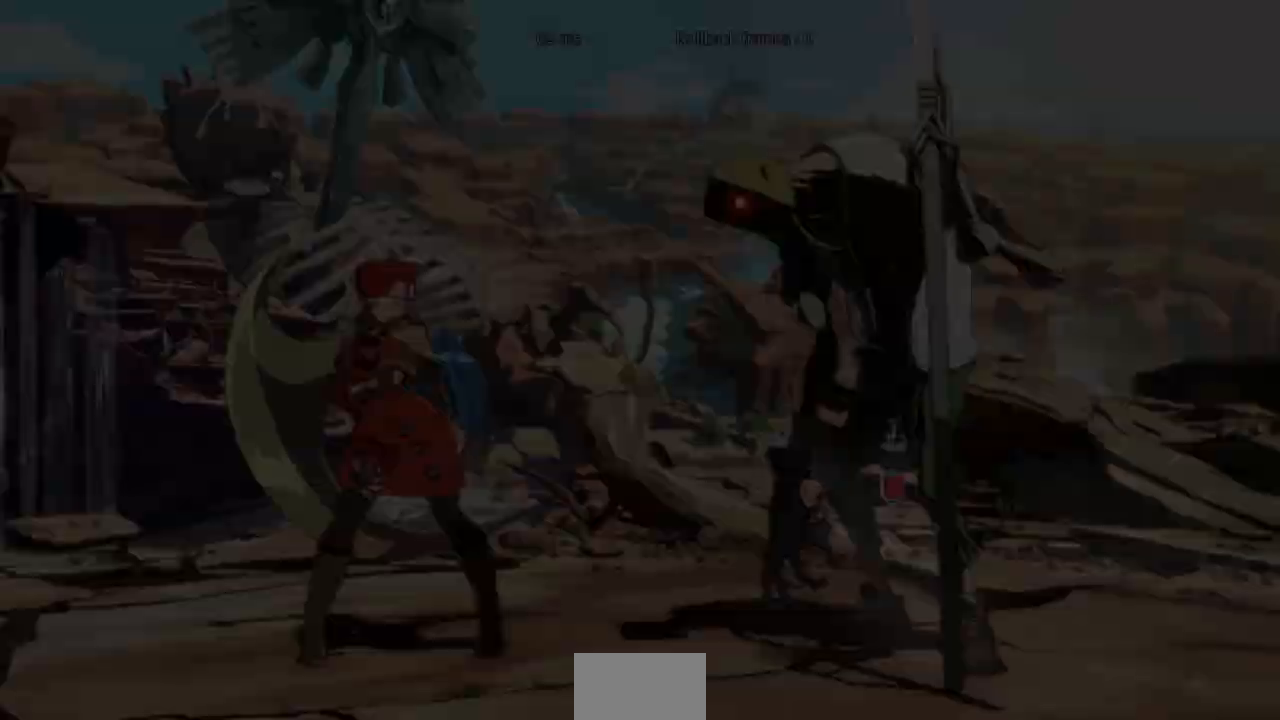
{"buttons": [], "events": []}
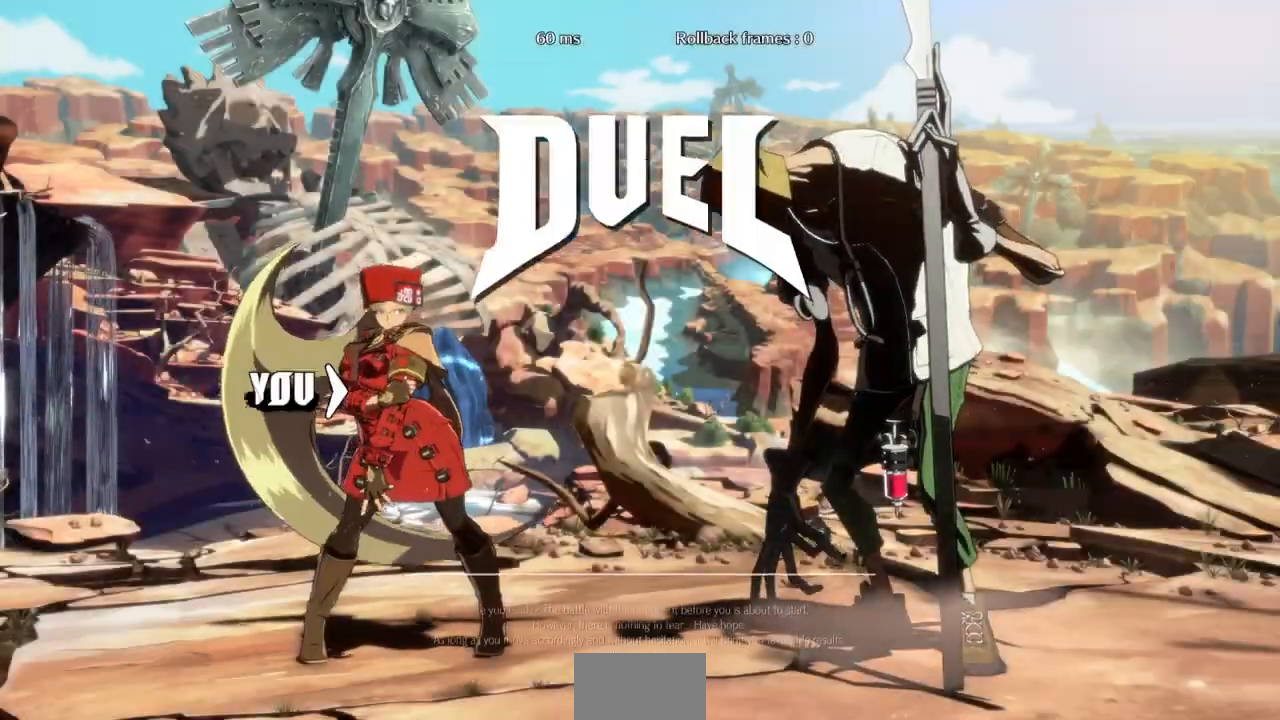
{"buttons": ["DPAD_DOWN"], "events": [[367, "DPAD_DOWN", "down"], [367, "DPAD_LEFT", "down"], [467, "DPAD_LEFT", "up"]]}
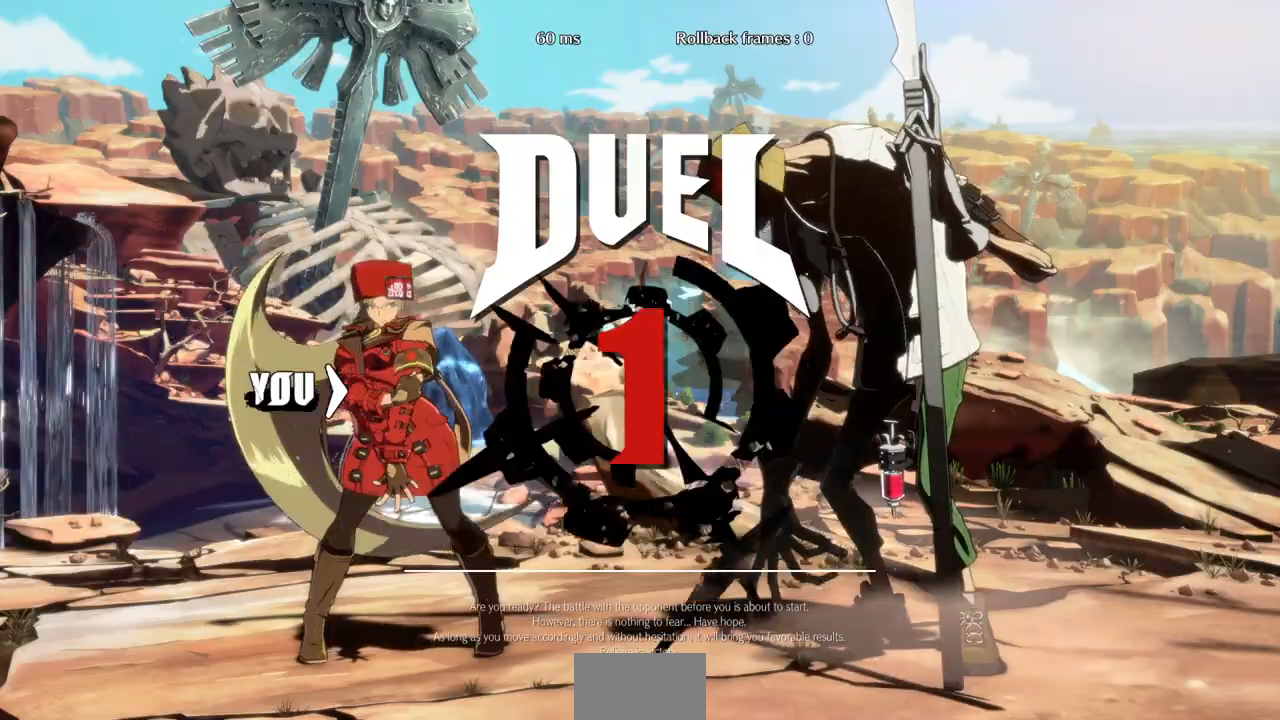
{"buttons": [], "events": [[67, "DPAD_DOWN", "up"], [67, "DPAD_RIGHT", "down"], [200, "DPAD_DOWN", "down"], [200, "DPAD_RIGHT", "up"], [267, "DPAD_LEFT", "down"], [400, "DPAD_LEFT", "up"], [467, "DPAD_DOWN", "up"]]}
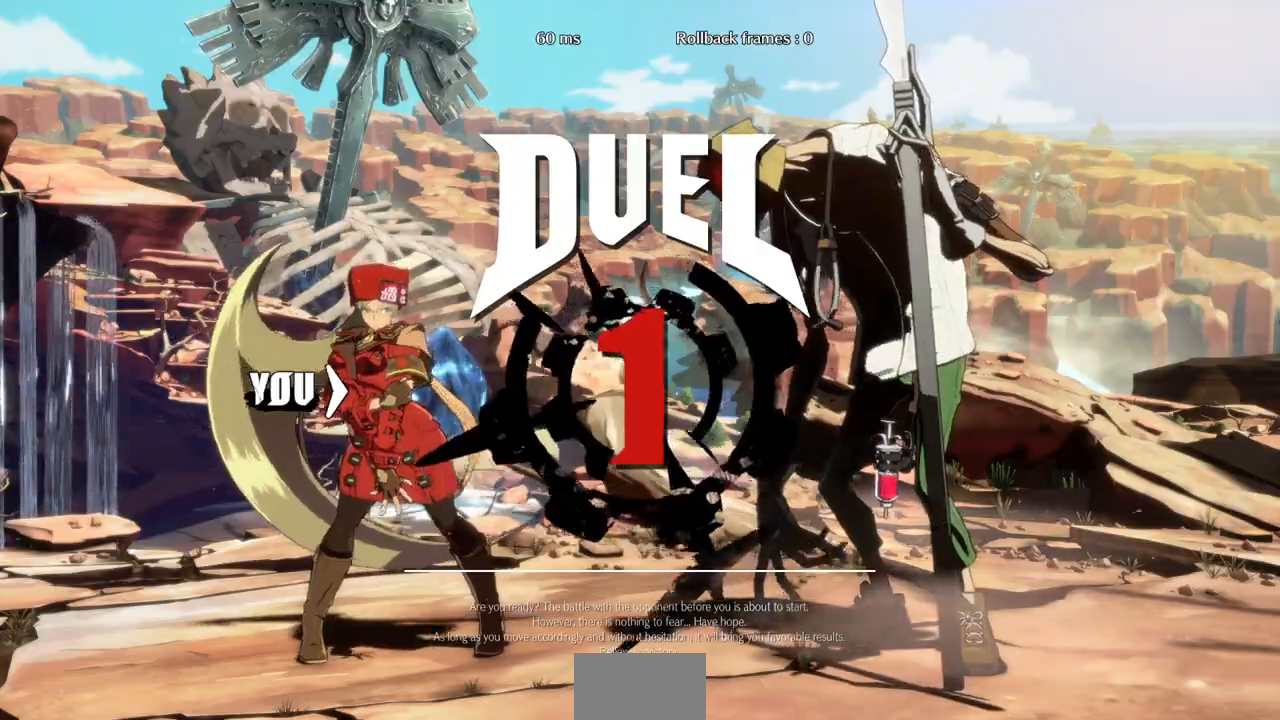
{"buttons": ["DPAD_RIGHT"], "events": [[33, "DPAD_LEFT", "down"], [133, "DPAD_DOWN", "down"], [200, "DPAD_LEFT", "up"], [233, "DPAD_DOWN", "up"], [300, "DPAD_LEFT", "down"], [400, "DPAD_LEFT", "up"], [500, "DPAD_RIGHT", "down"]]}
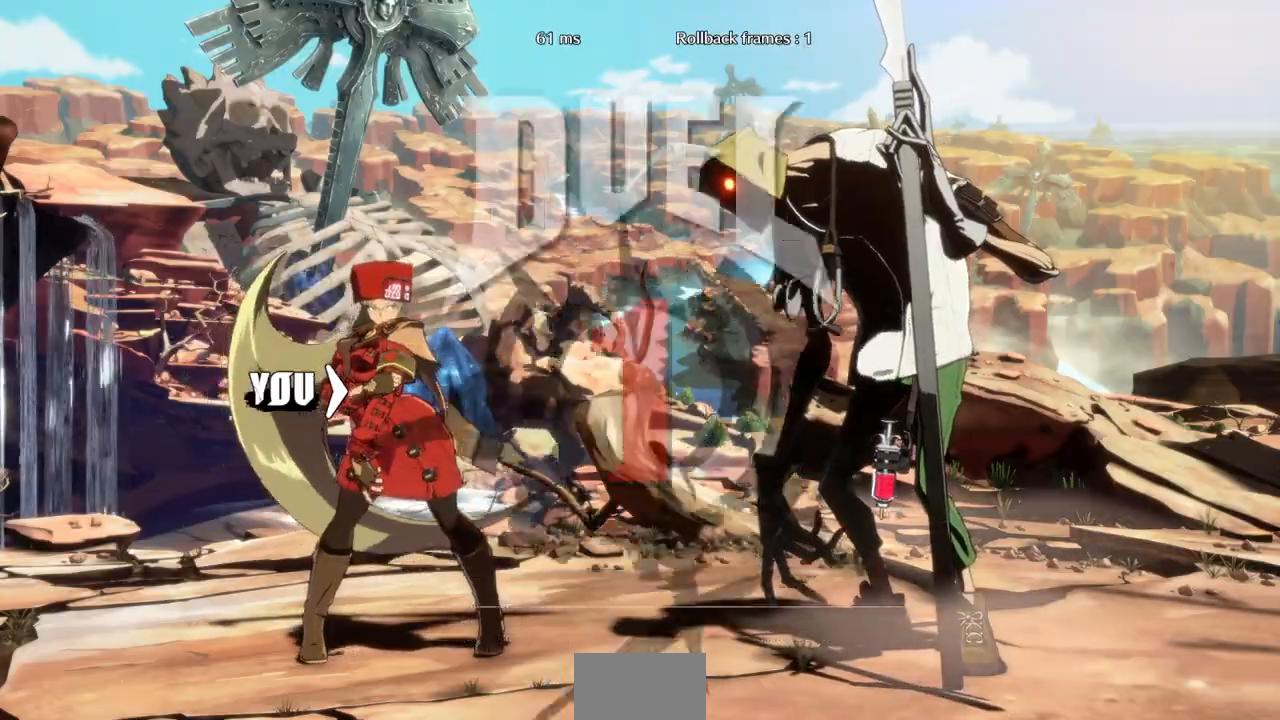
{"buttons": ["DPAD_RIGHT"], "events": []}
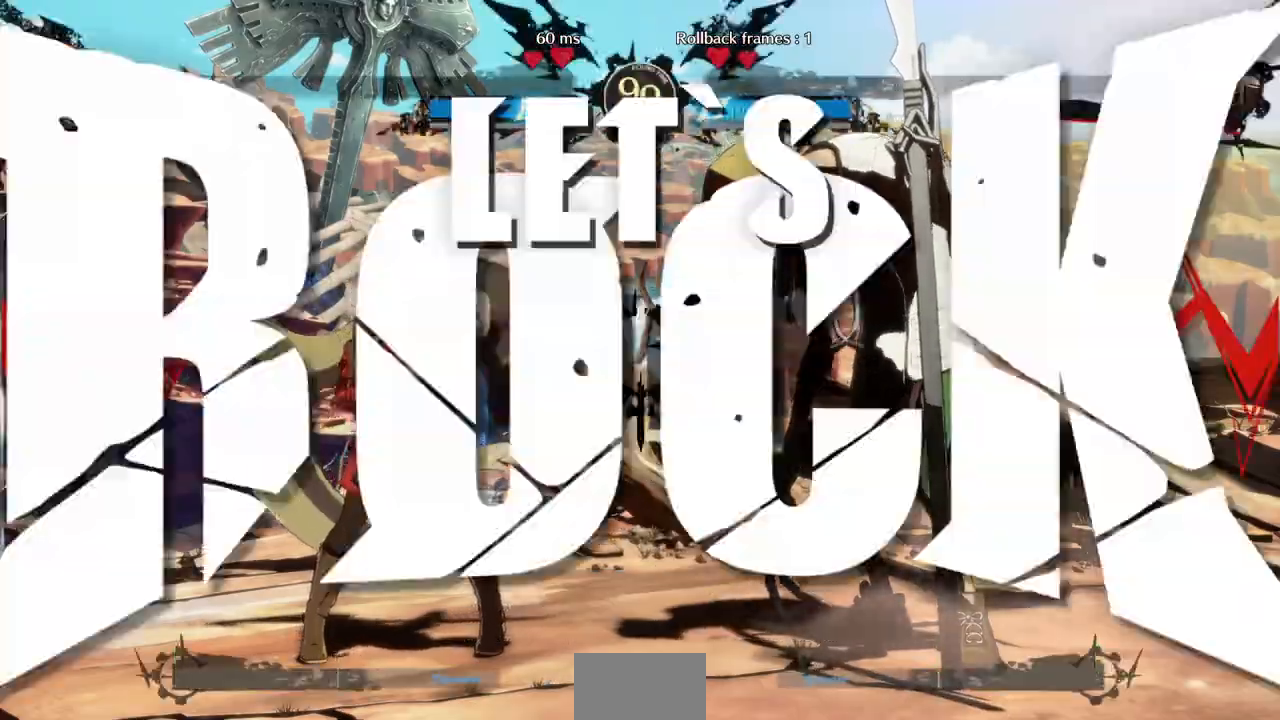
{"buttons": ["DPAD_LEFT"], "events": [[267, "DPAD_RIGHT", "up"], [300, "DPAD_LEFT", "down"]]}
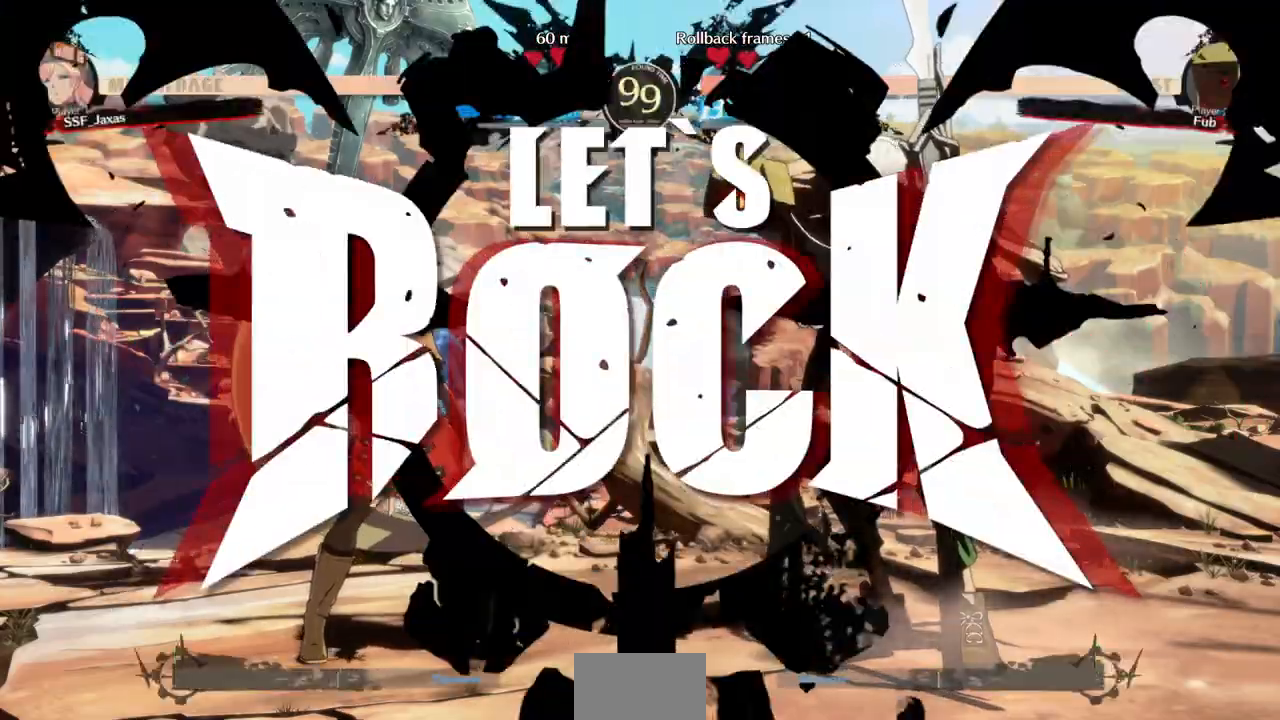
{"buttons": ["DPAD_LEFT"], "events": [[200, "DPAD_UP", "down"], [333, "DPAD_UP", "up"]]}
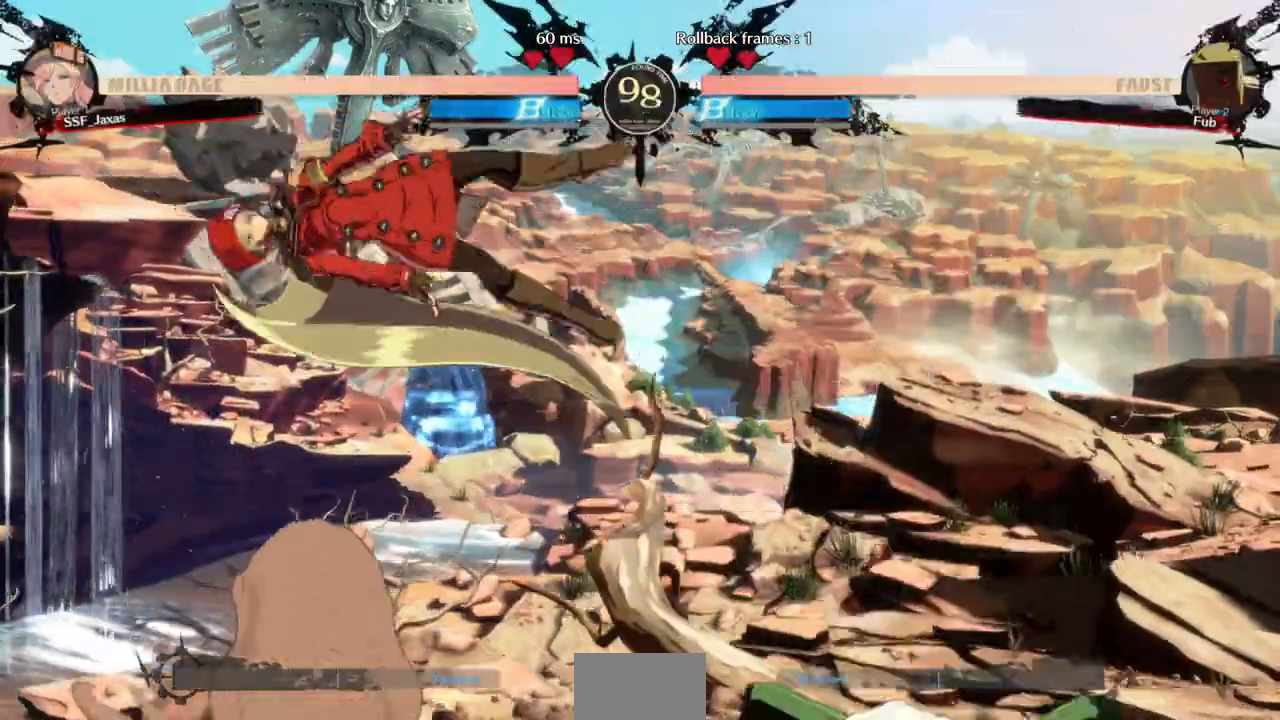
{"buttons": ["DPAD_LEFT"], "events": [[67, "DPAD_LEFT", "up"], [267, "L1", "down"], [367, "DPAD_LEFT", "down"], [400, "L1", "up"]]}